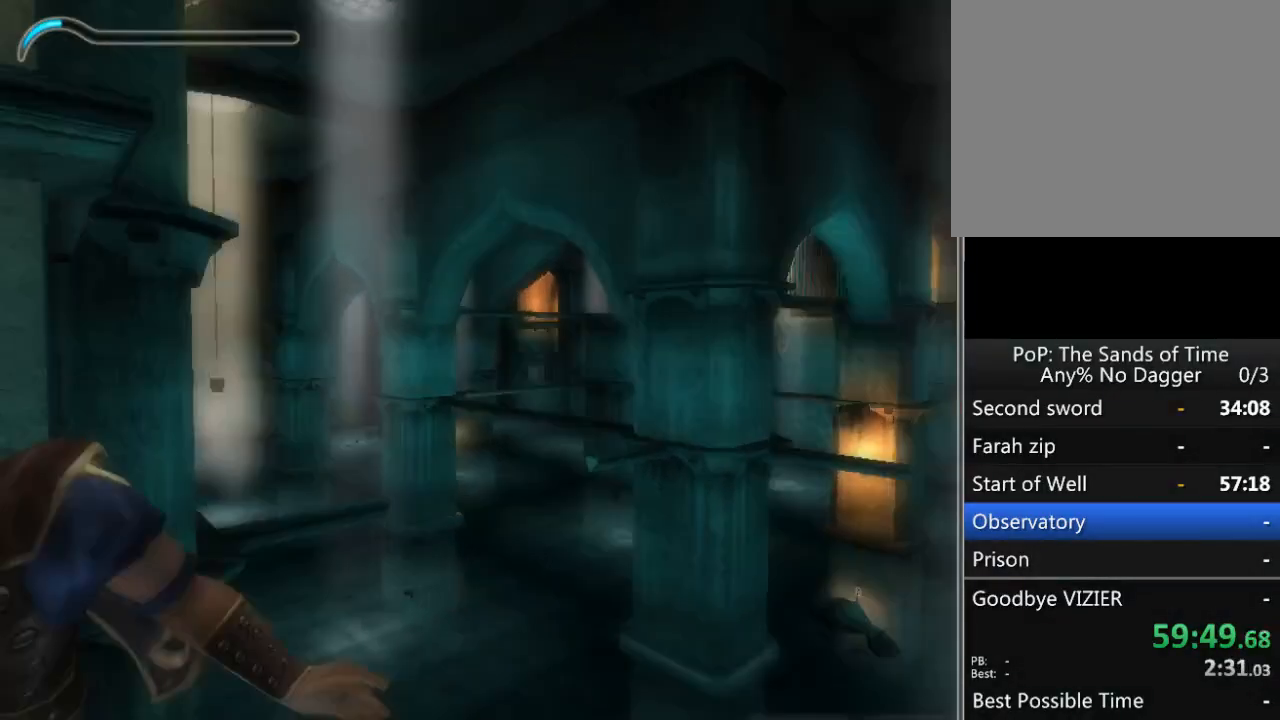
Gameplay with a controller (Xbox layout); each line is a JSON object with the inputs held at the frame after it. "events" lists button and stick changes between this image and that frame as [ms after this image, input, new state], when the widget could be followed in between. Not read: L2 L3 R2 R3.
{"buttons": [], "left_stick": "right", "right_stick": "center", "events": [[33, "left_stick", "center"], [183, "left_stick", "right"]]}
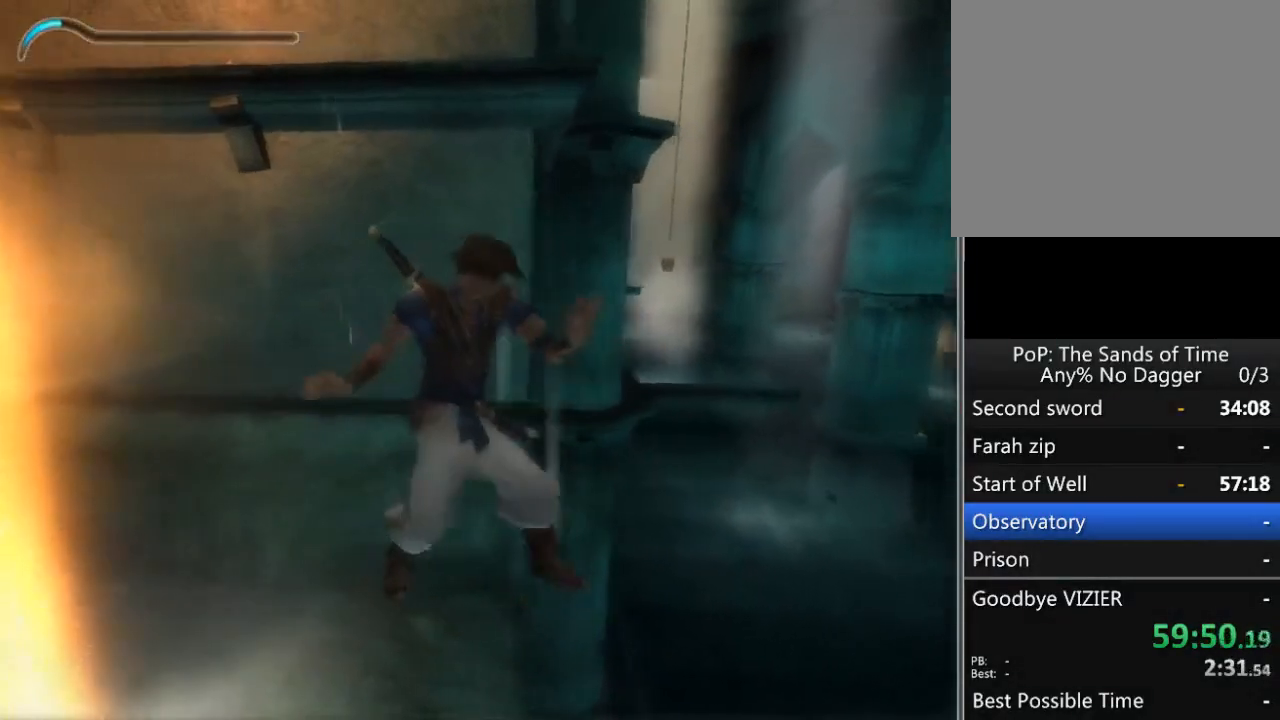
{"buttons": [], "left_stick": "right", "right_stick": "center", "events": []}
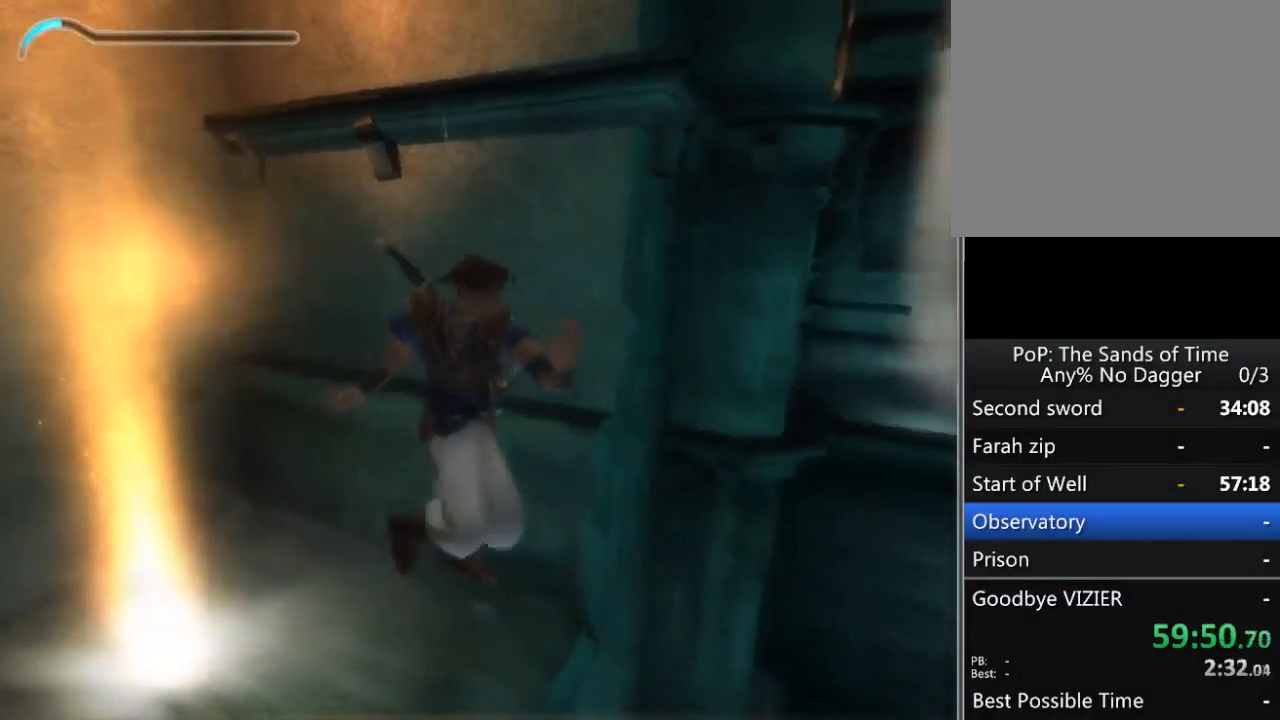
{"buttons": [], "left_stick": "right", "right_stick": "center", "events": []}
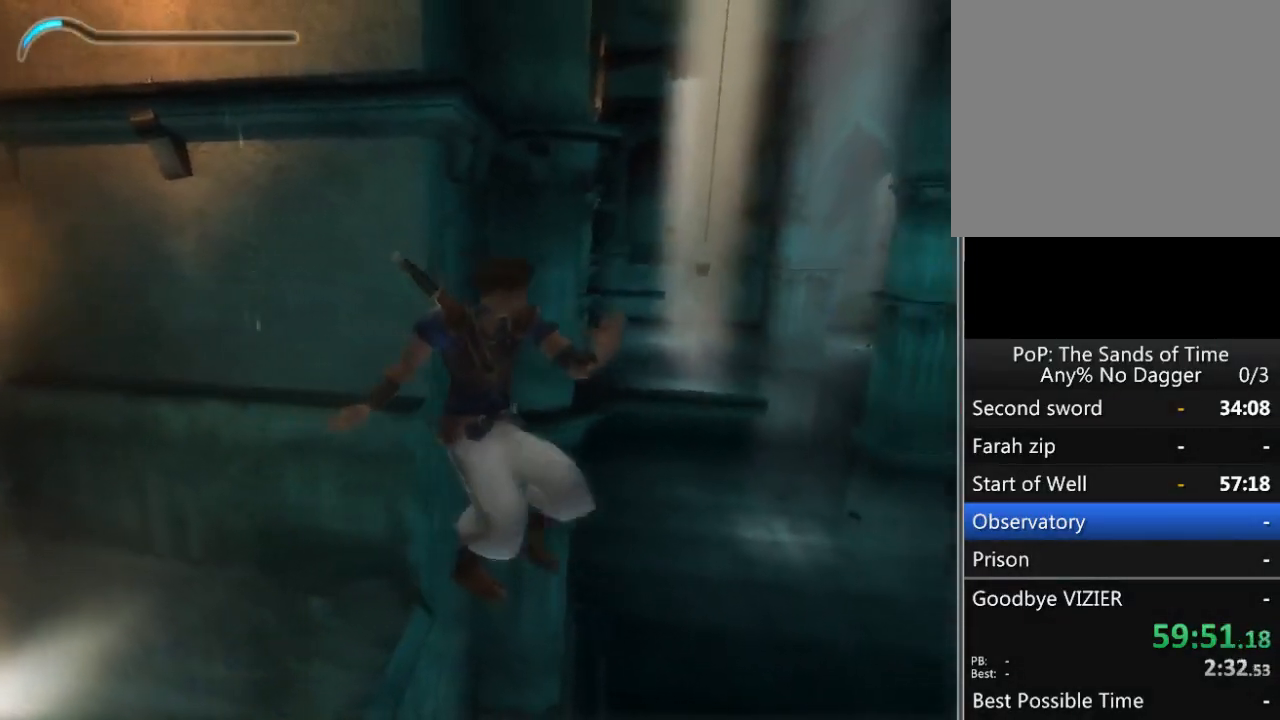
{"buttons": [], "left_stick": "right", "right_stick": "center", "events": []}
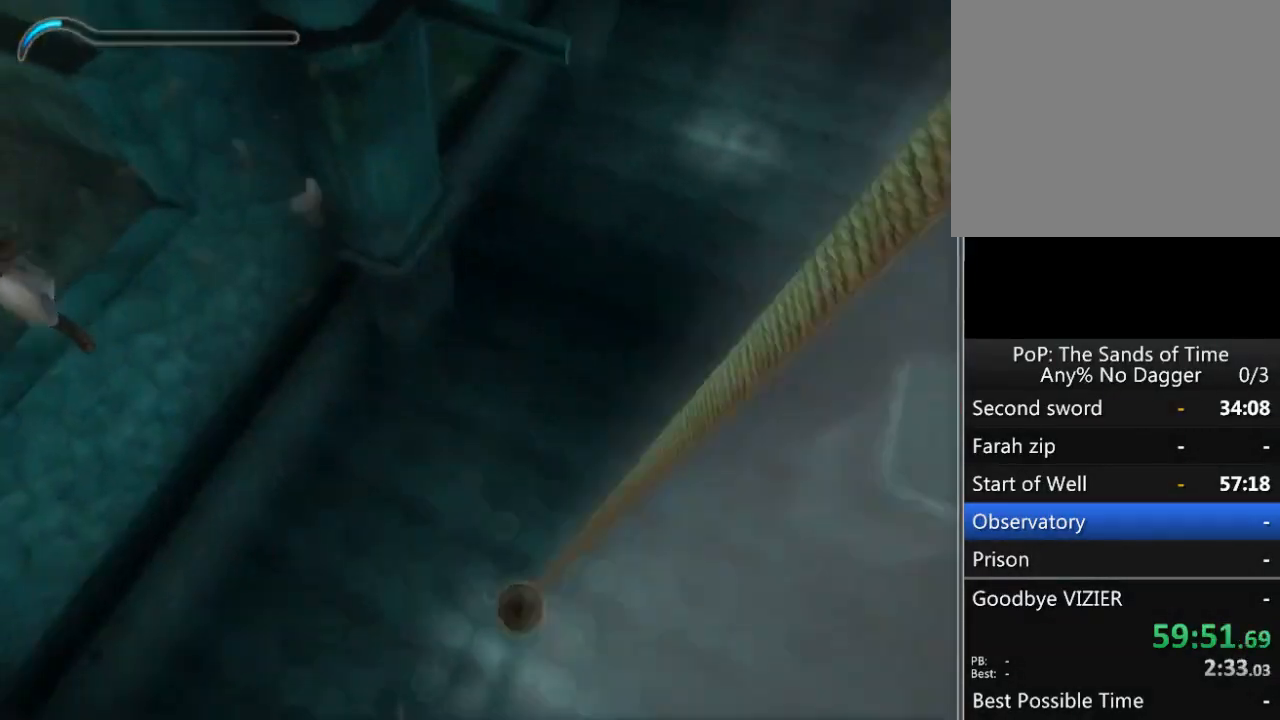
{"buttons": [], "left_stick": "down-right", "right_stick": "center", "events": [[83, "left_stick", "down-right"]]}
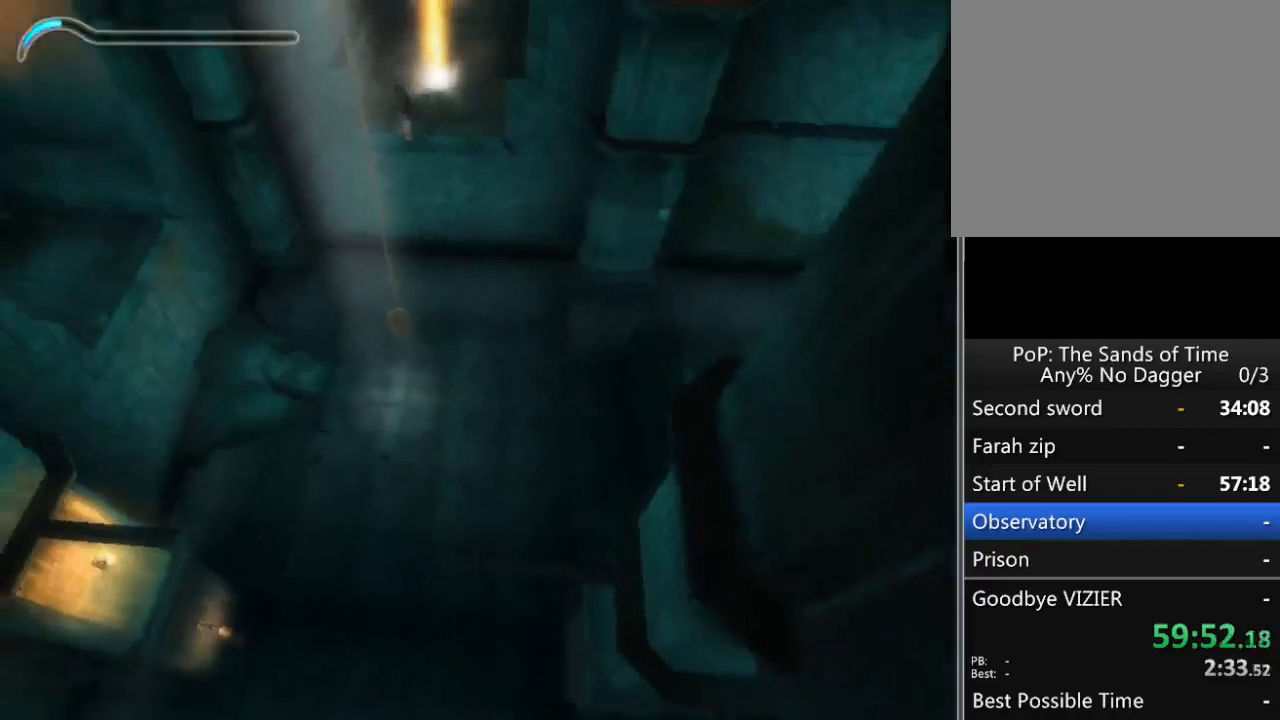
{"buttons": [], "left_stick": "down", "right_stick": "center", "events": [[117, "left_stick", "down"]]}
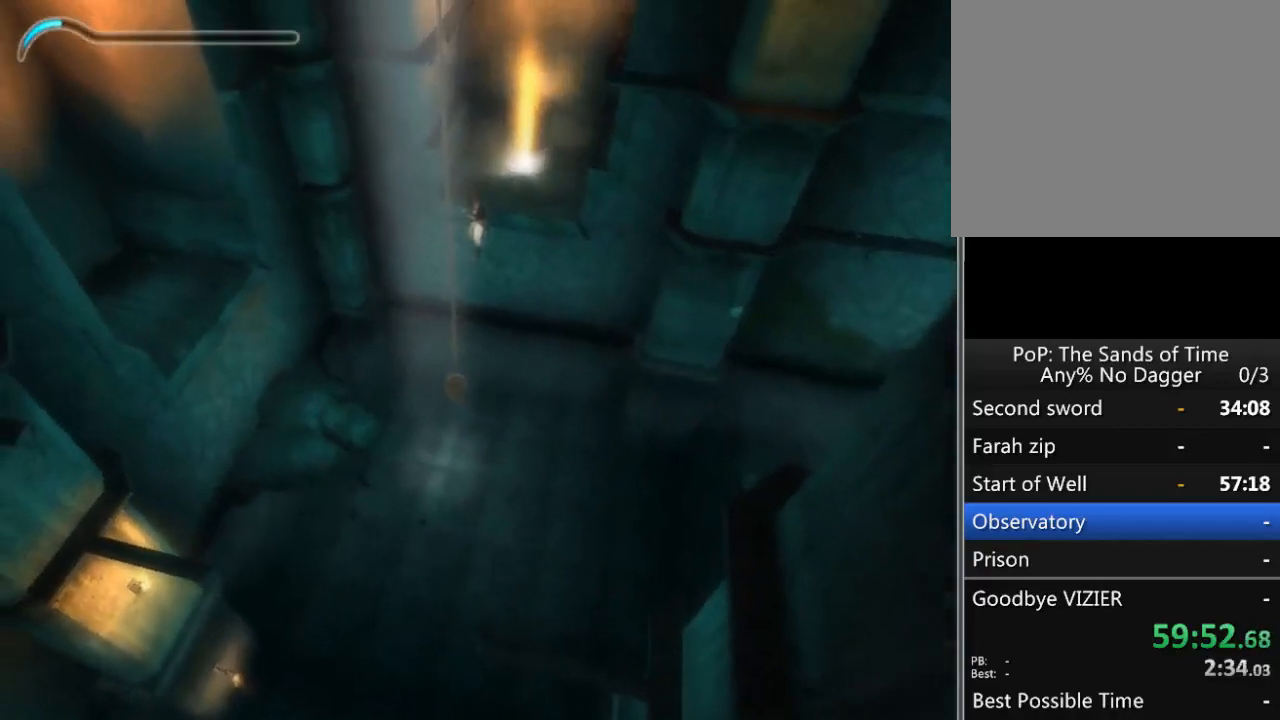
{"buttons": [], "left_stick": "down", "right_stick": "center", "events": []}
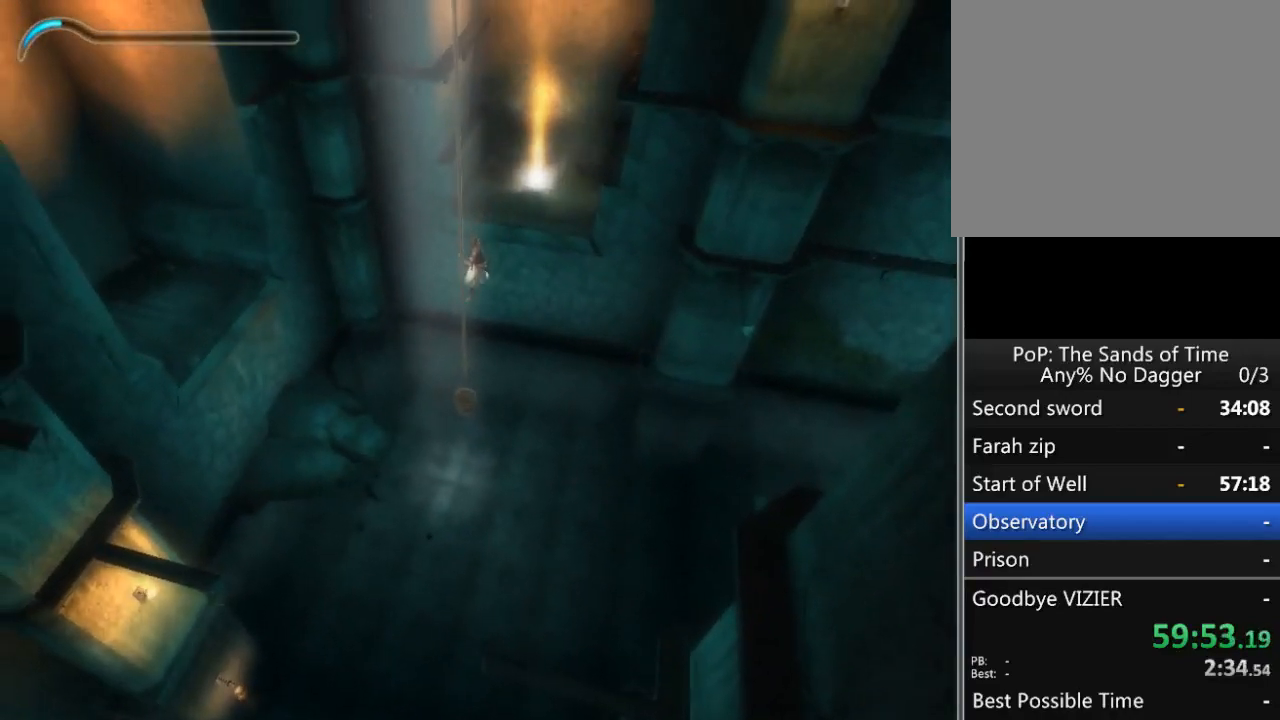
{"buttons": [], "left_stick": "center", "right_stick": "center", "events": [[17, "left_stick", "center"], [150, "L1", "down"], [250, "L1", "up"]]}
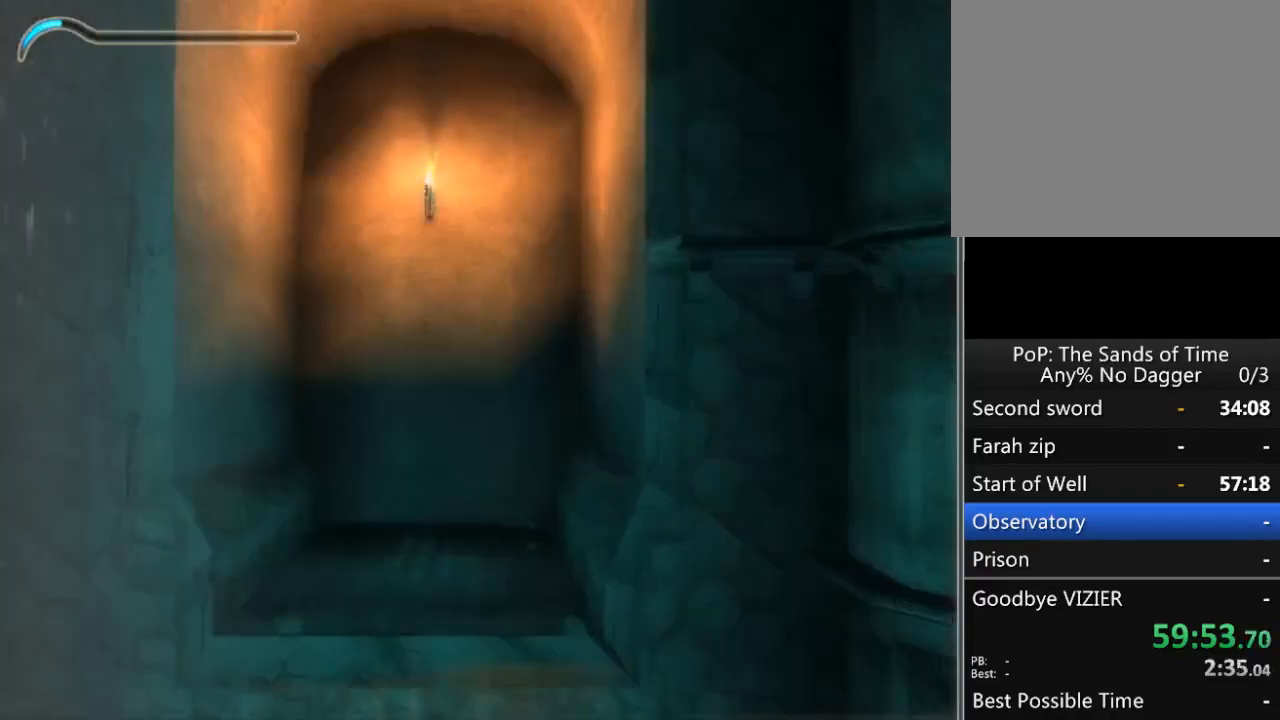
{"buttons": [], "left_stick": "right", "right_stick": "center", "events": [[400, "left_stick", "right"]]}
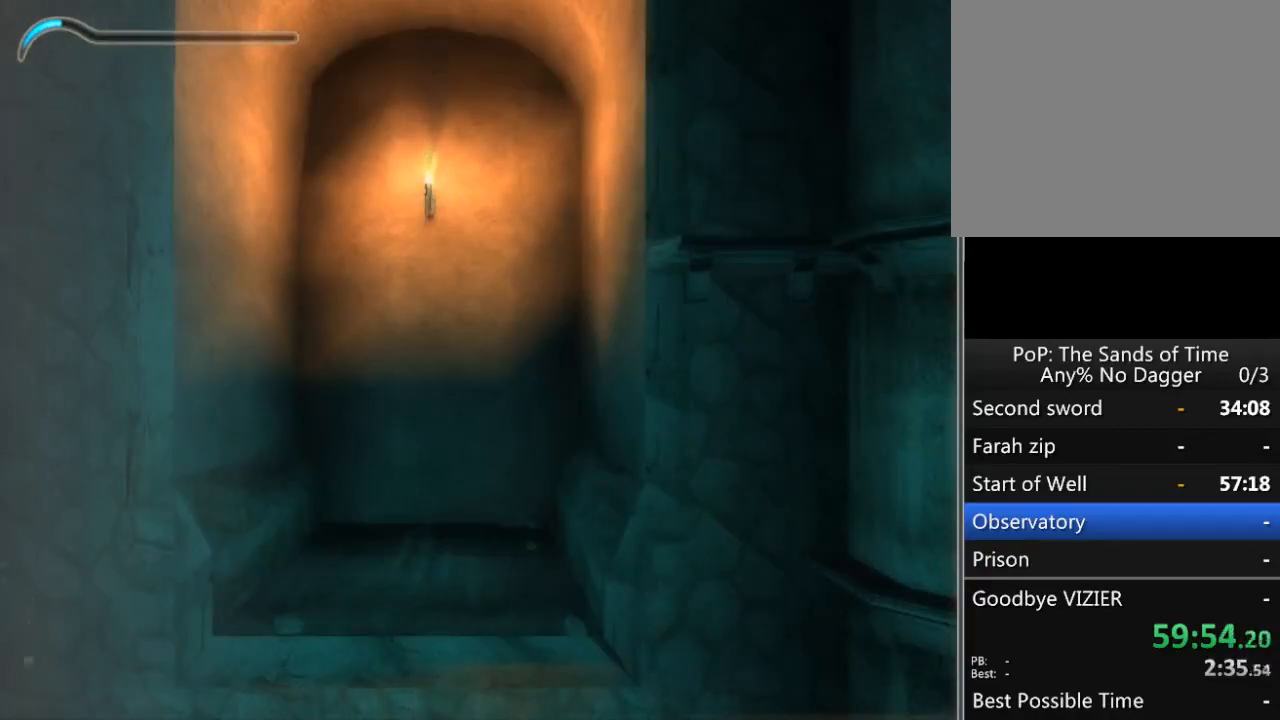
{"buttons": [], "left_stick": "right", "right_stick": "center", "events": []}
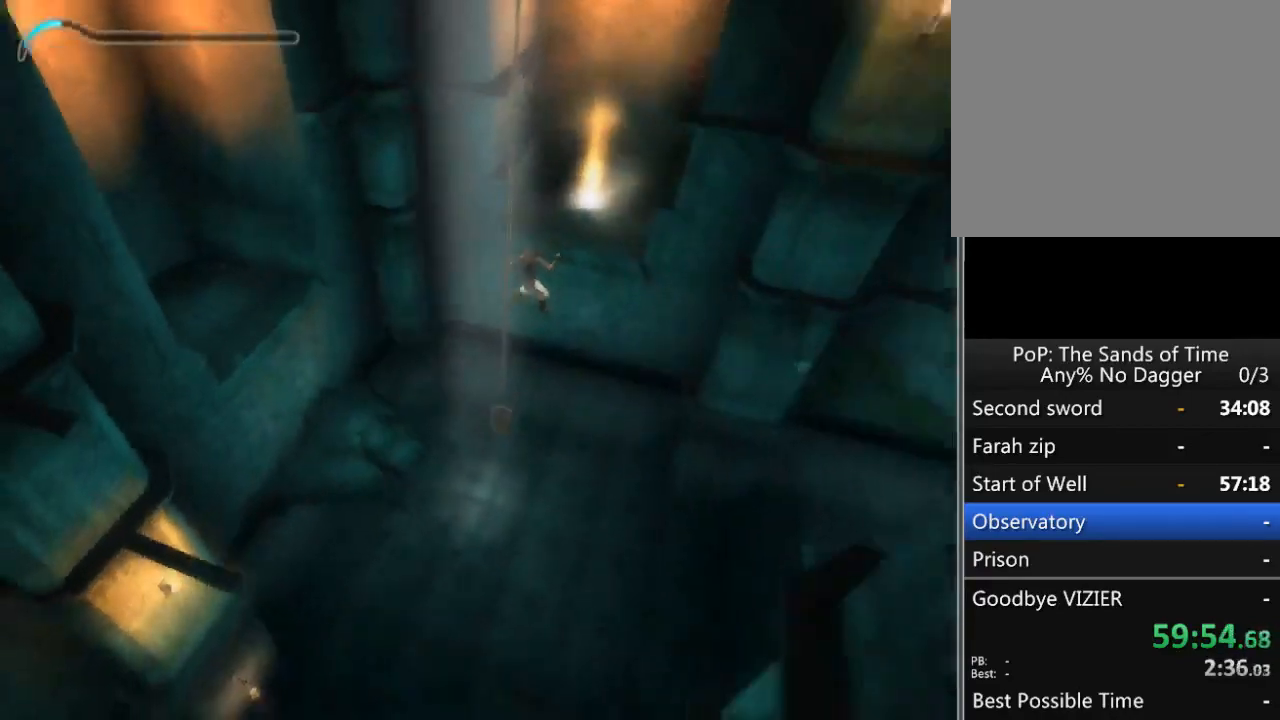
{"buttons": [], "left_stick": "right", "right_stick": "center", "events": []}
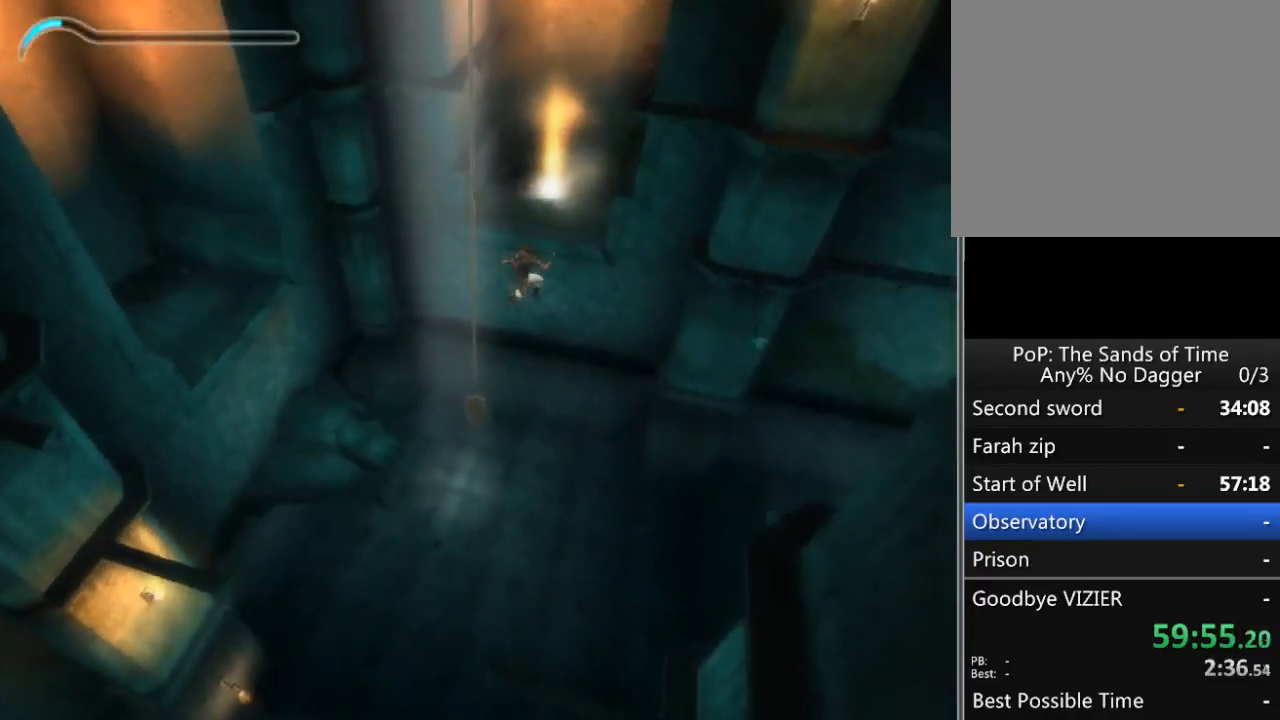
{"buttons": [], "left_stick": "right", "right_stick": "center", "events": []}
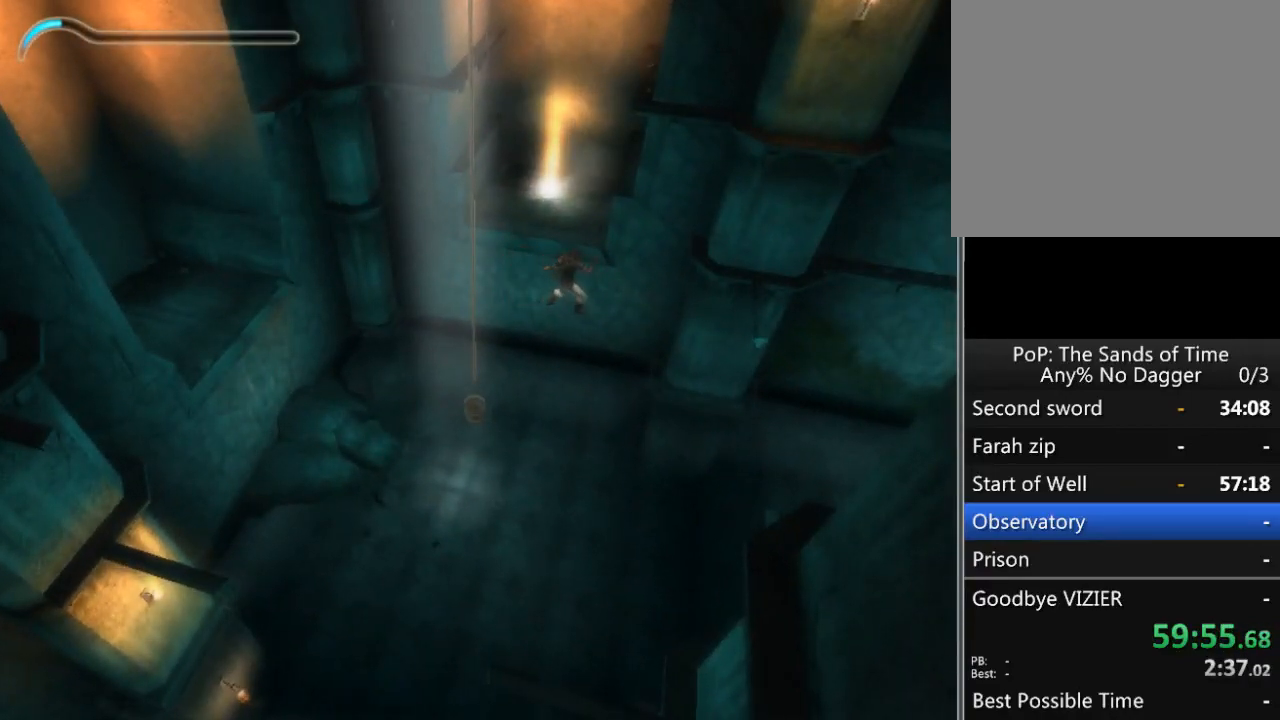
{"buttons": [], "left_stick": "right", "right_stick": "center", "events": []}
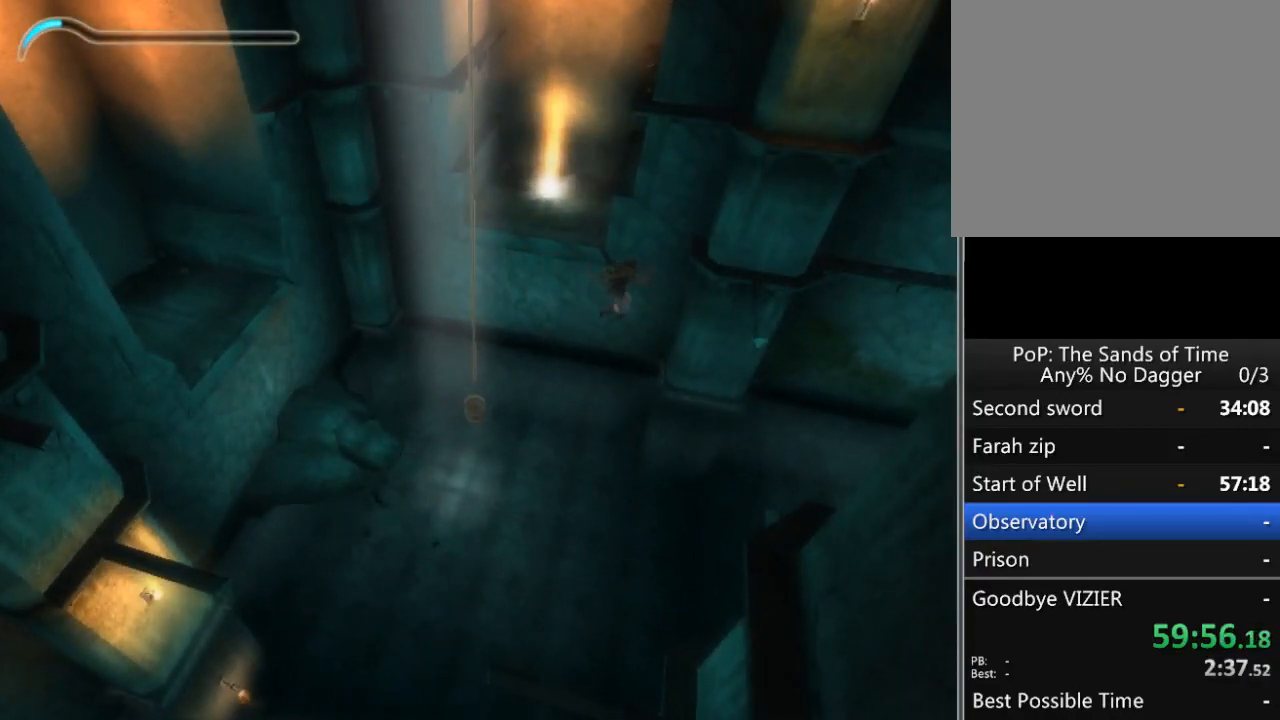
{"buttons": [], "left_stick": "right", "right_stick": "center", "events": []}
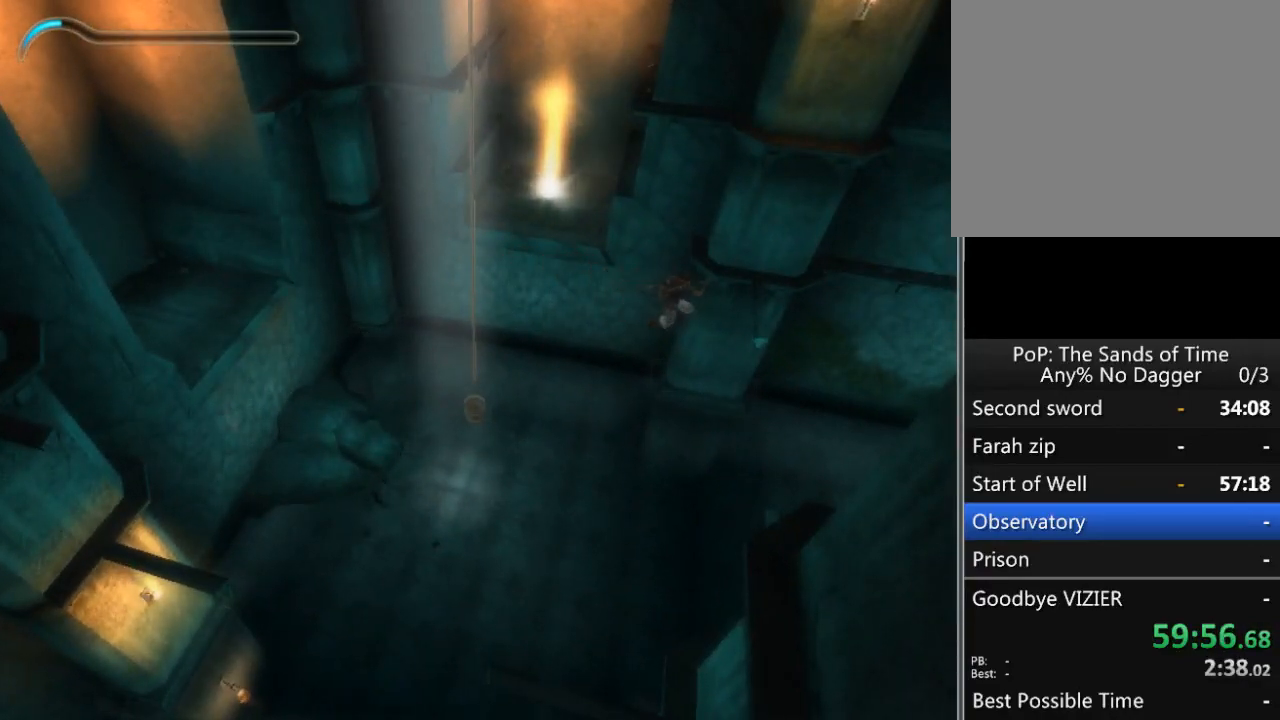
{"buttons": [], "left_stick": "right", "right_stick": "center", "events": []}
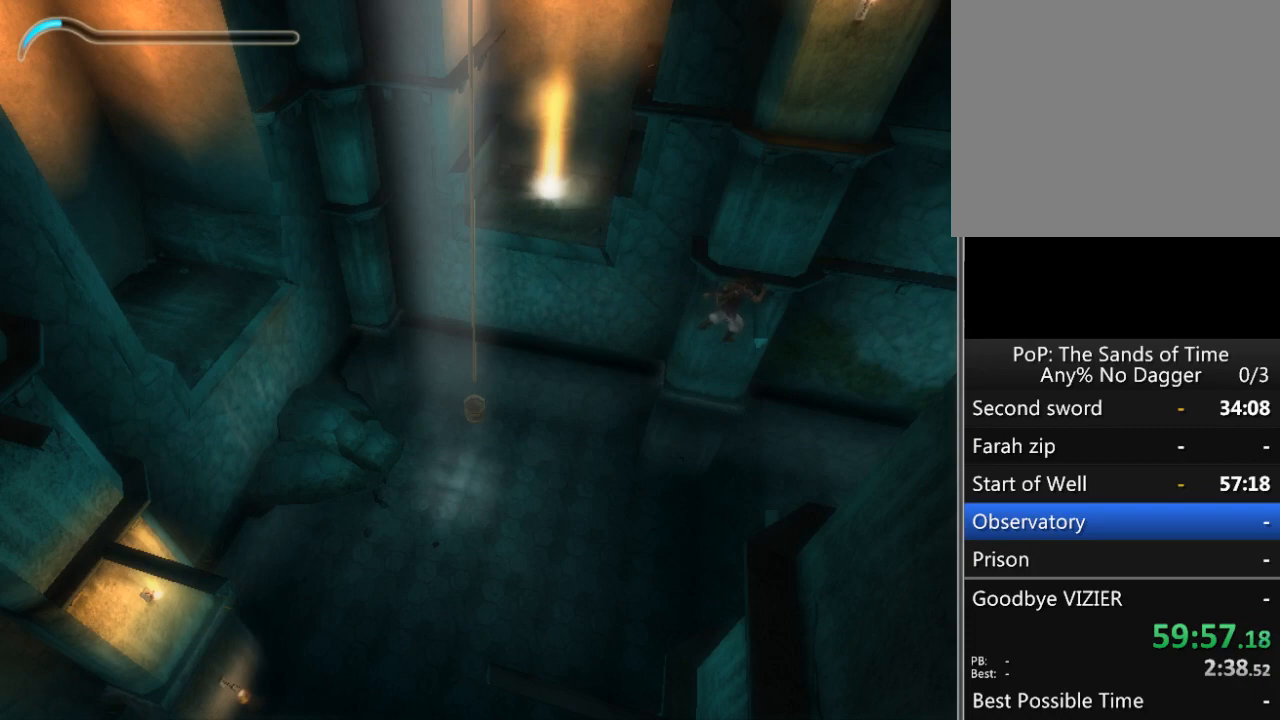
{"buttons": [], "left_stick": "right", "right_stick": "center", "events": []}
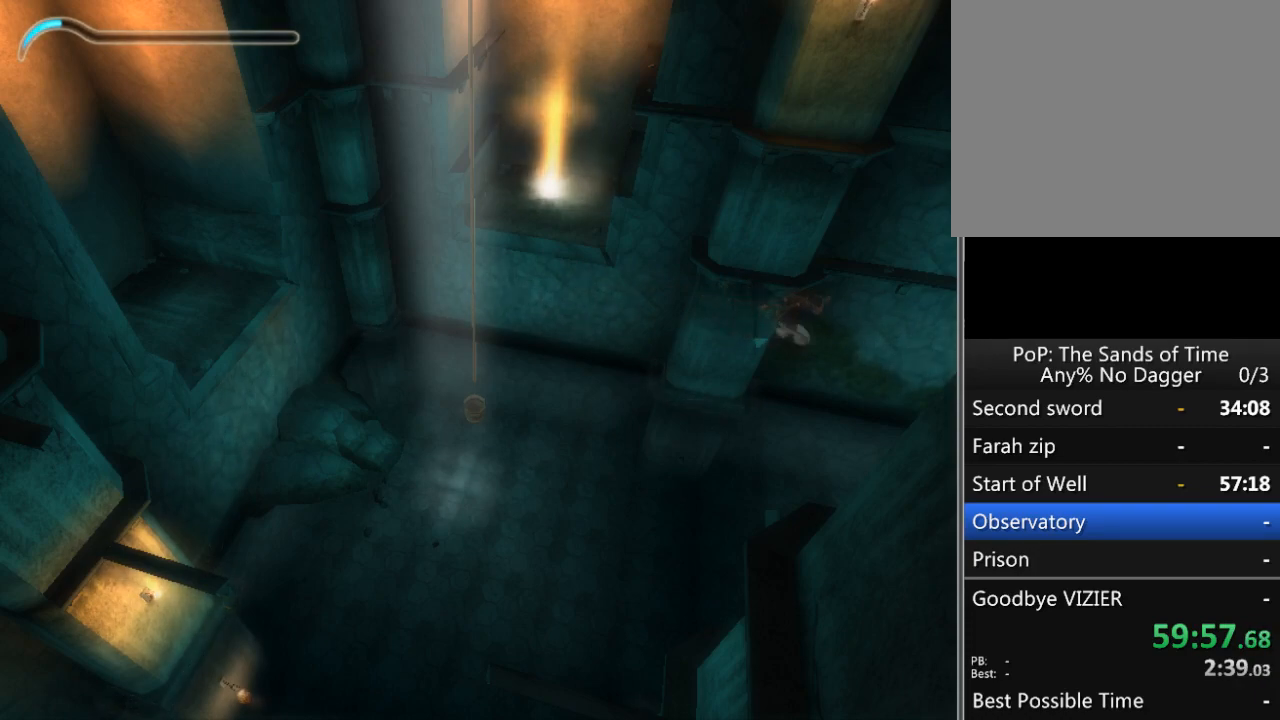
{"buttons": [], "left_stick": "right", "right_stick": "center", "events": []}
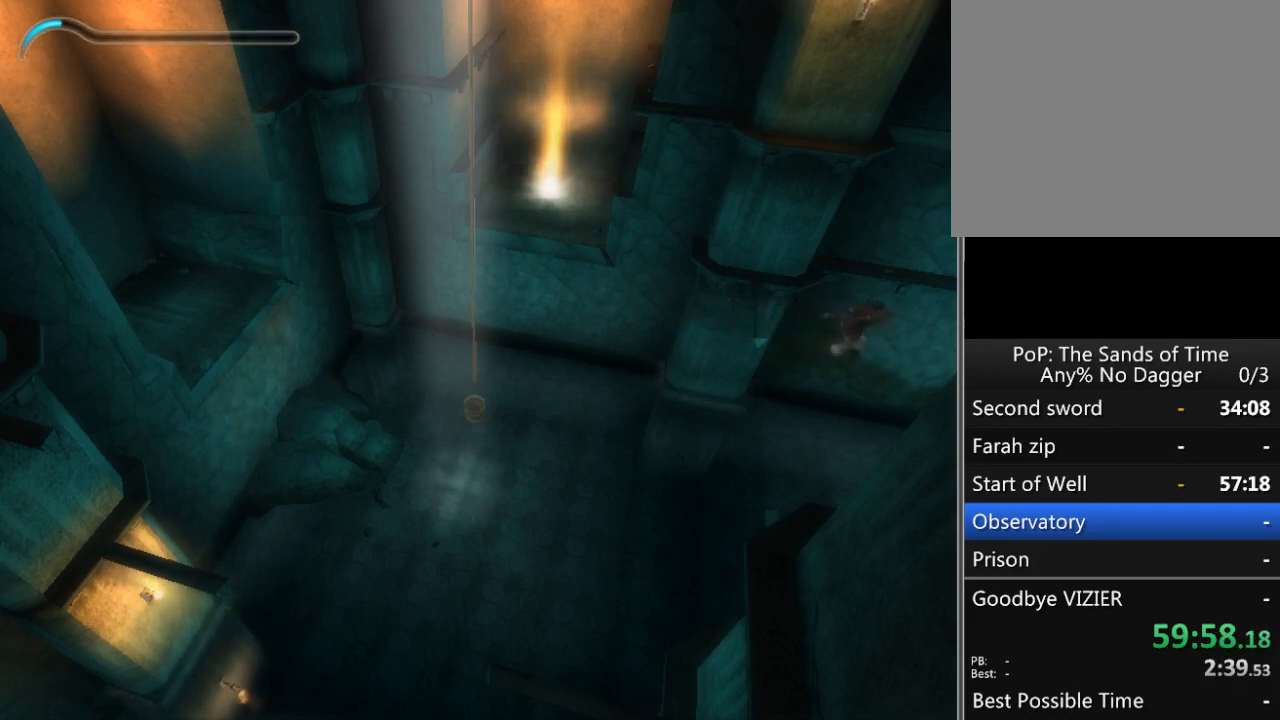
{"buttons": [], "left_stick": "right", "right_stick": "center", "events": []}
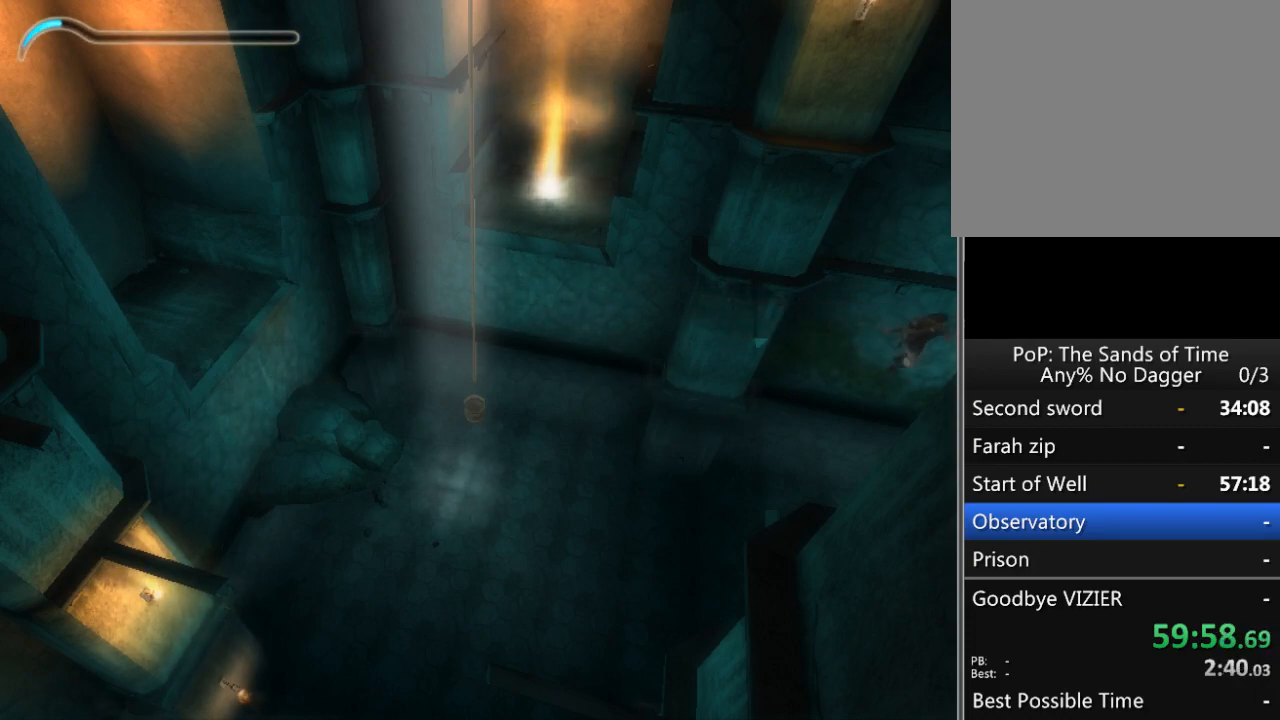
{"buttons": [], "left_stick": "right", "right_stick": "center", "events": []}
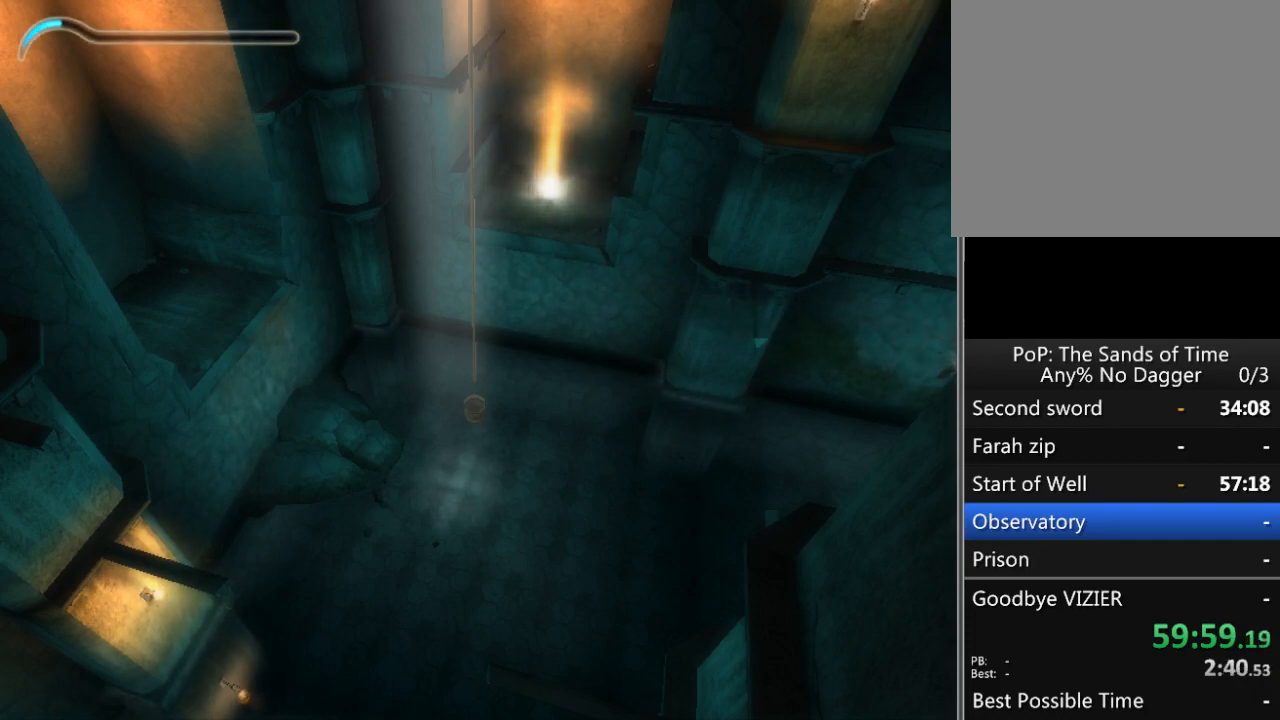
{"buttons": [], "left_stick": "right", "right_stick": "center", "events": []}
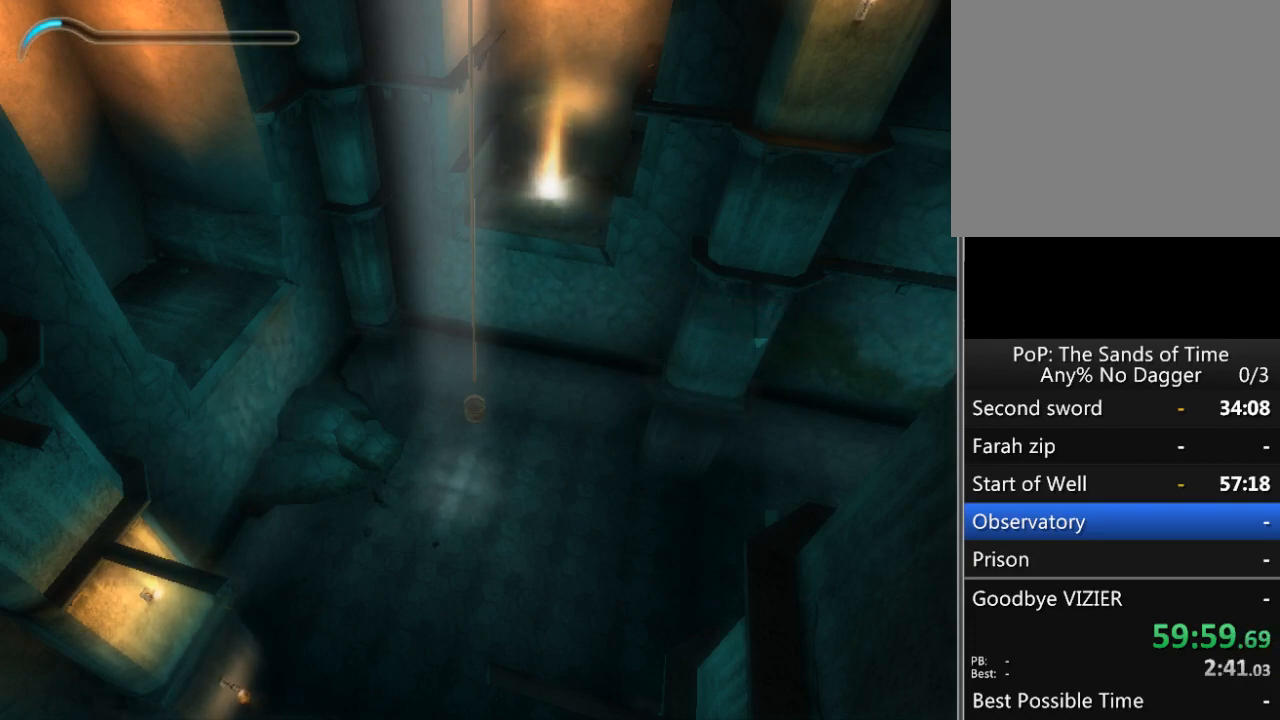
{"buttons": [], "left_stick": "right", "right_stick": "center", "events": []}
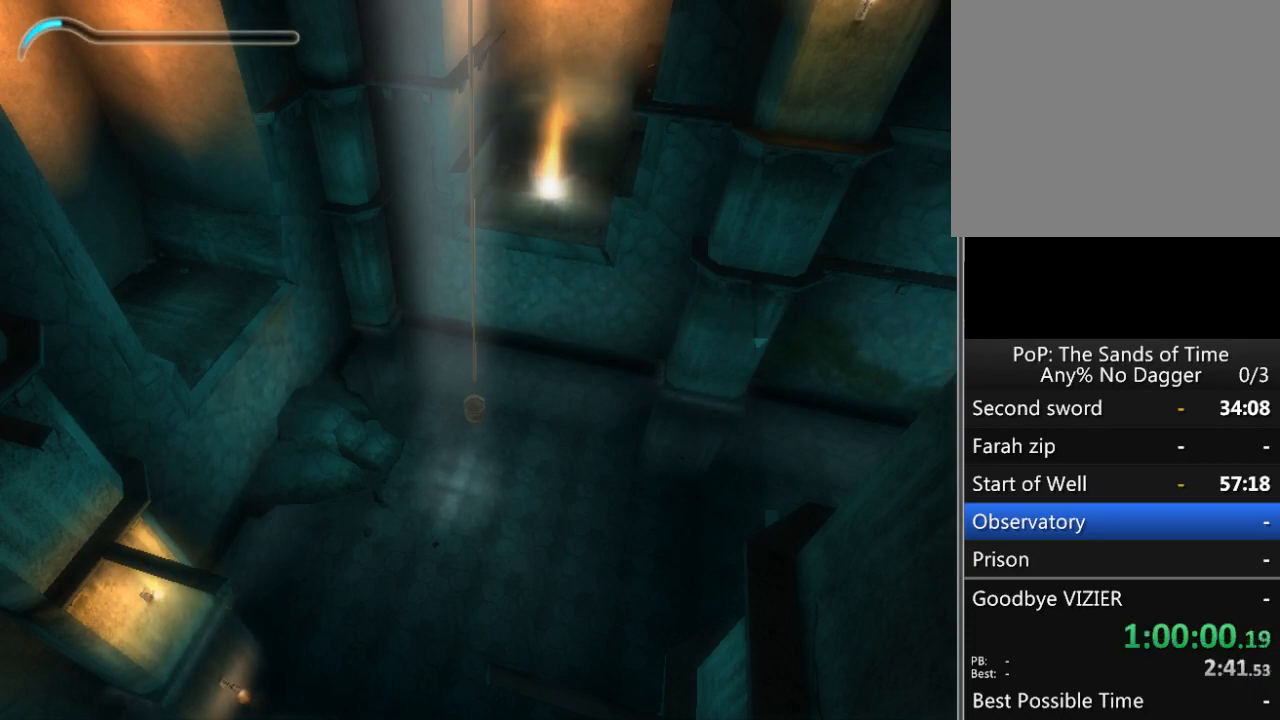
{"buttons": [], "left_stick": "right", "right_stick": "center", "events": []}
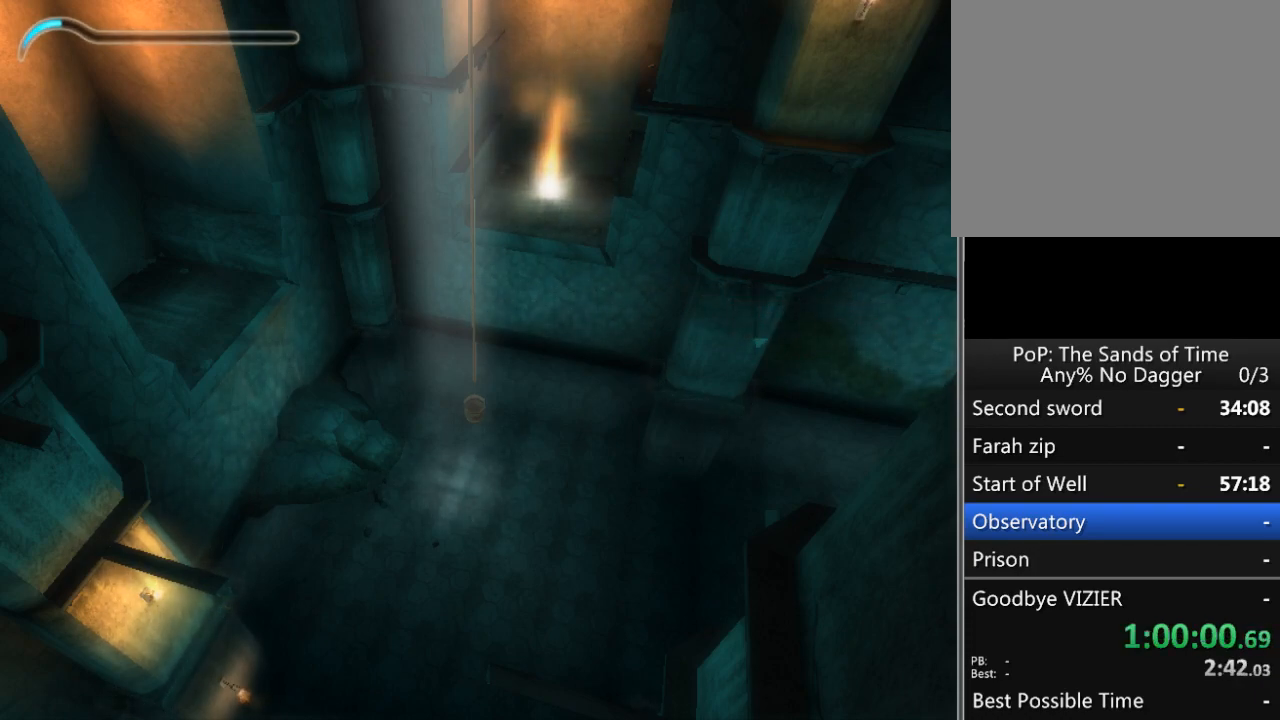
{"buttons": [], "left_stick": "right", "right_stick": "center", "events": []}
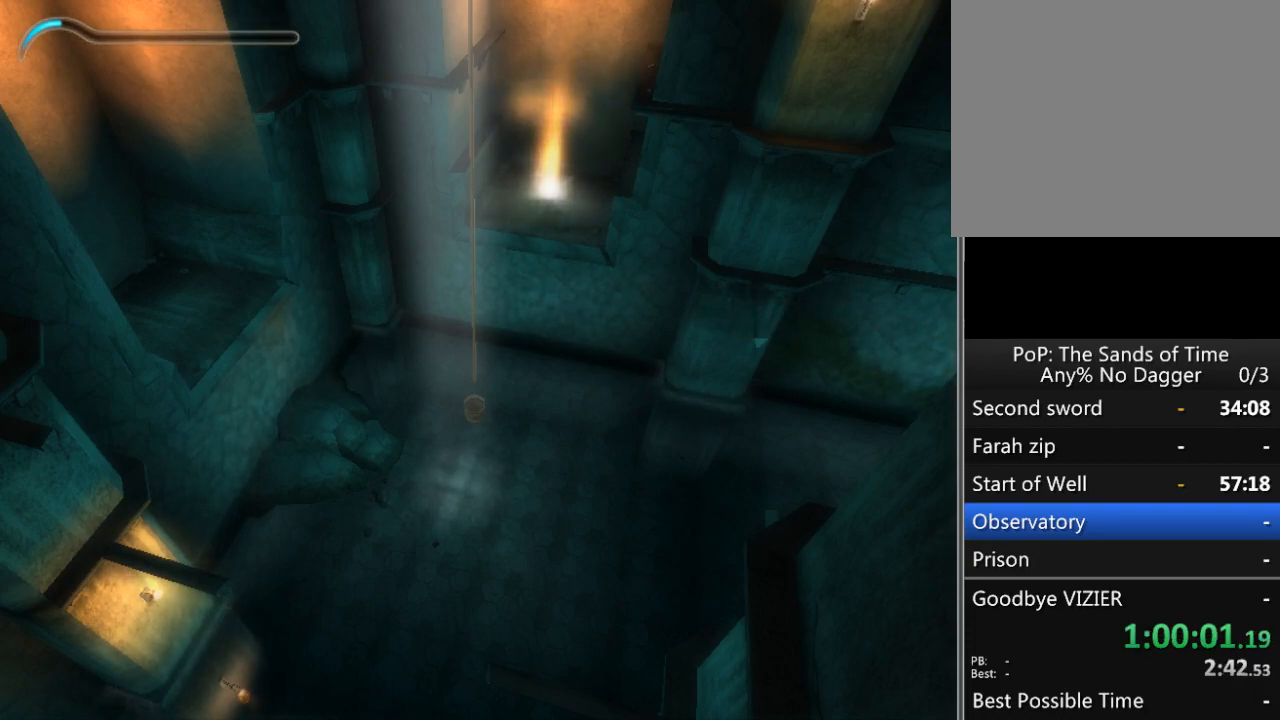
{"buttons": [], "left_stick": "right", "right_stick": "center", "events": []}
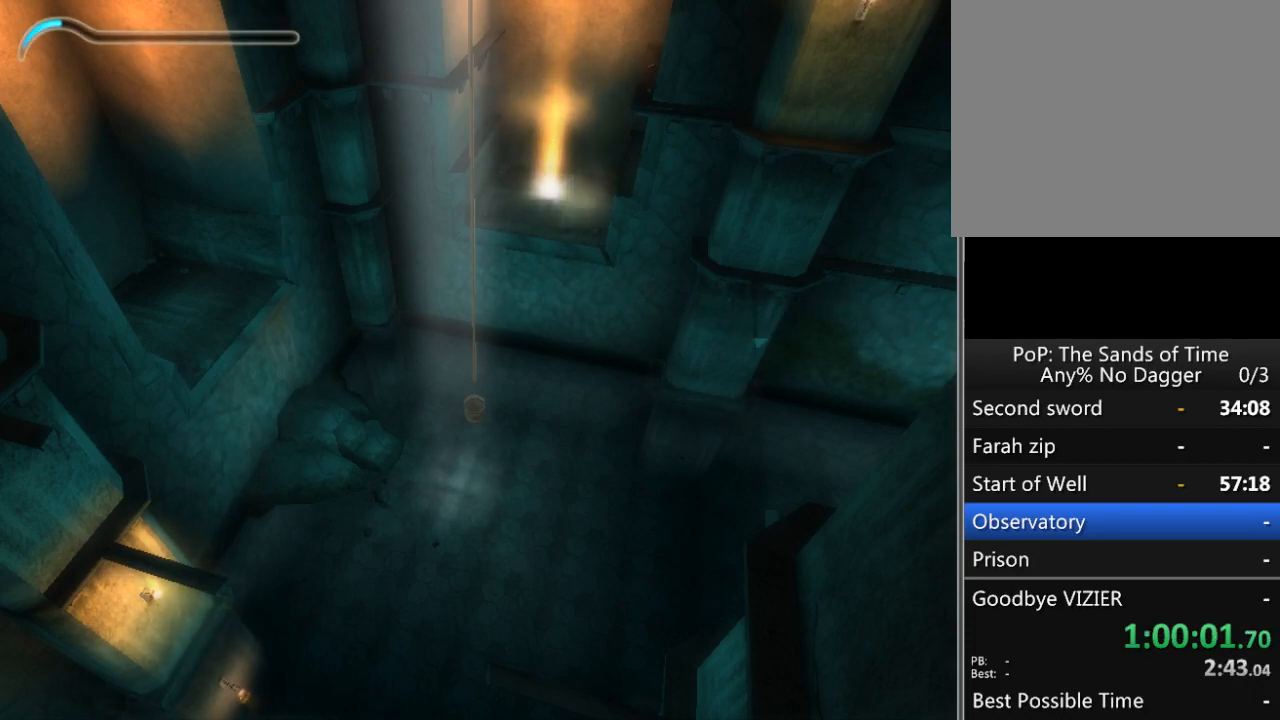
{"buttons": [], "left_stick": "right", "right_stick": "center", "events": []}
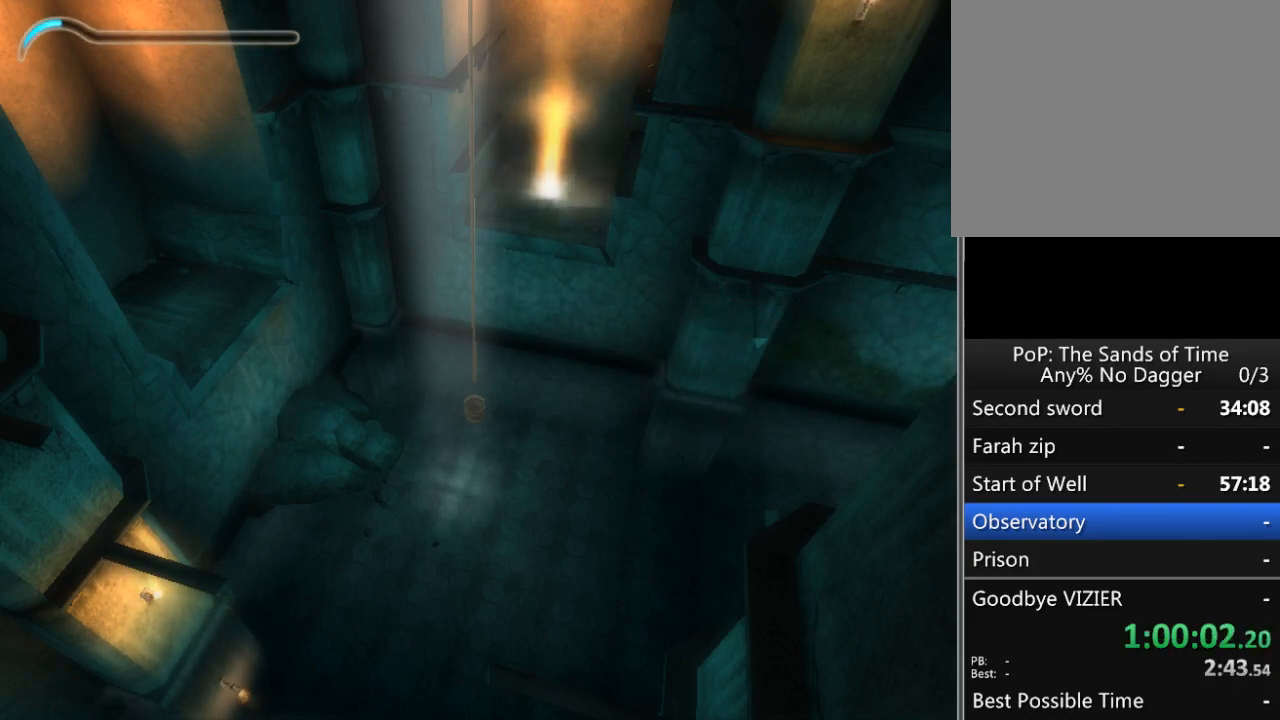
{"buttons": [], "left_stick": "right", "right_stick": "center", "events": []}
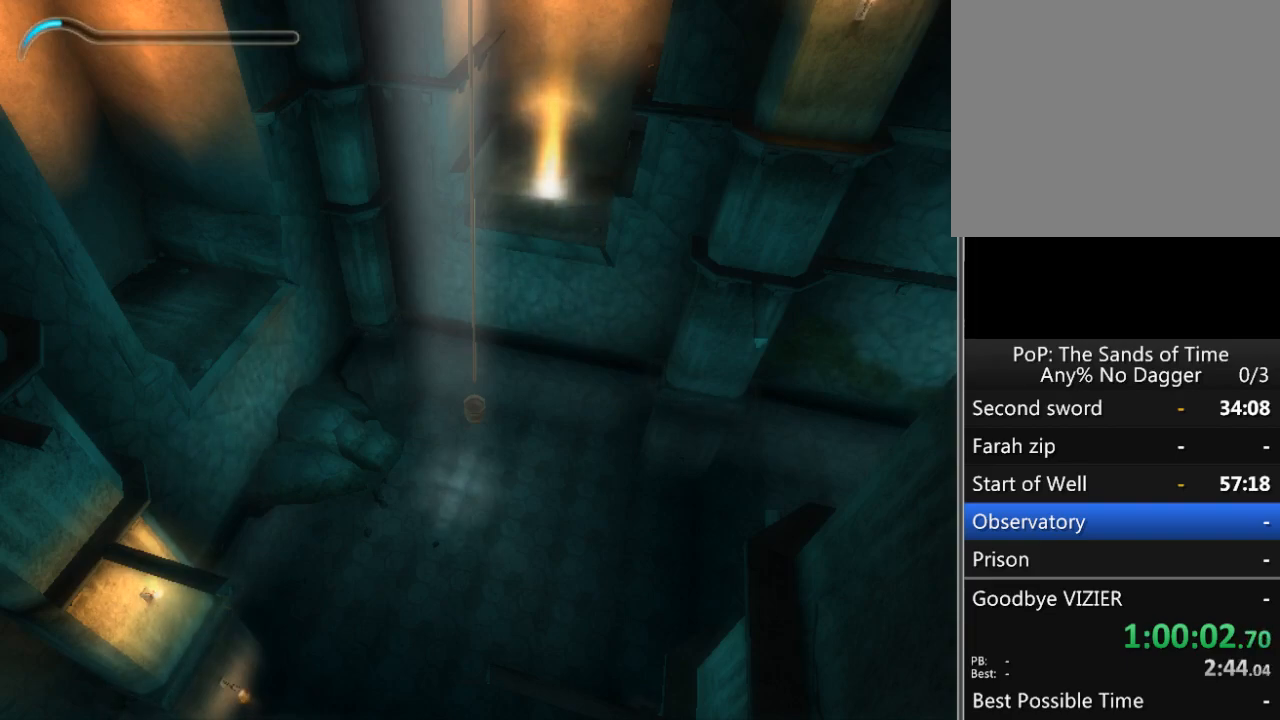
{"buttons": [], "left_stick": "right", "right_stick": "center", "events": []}
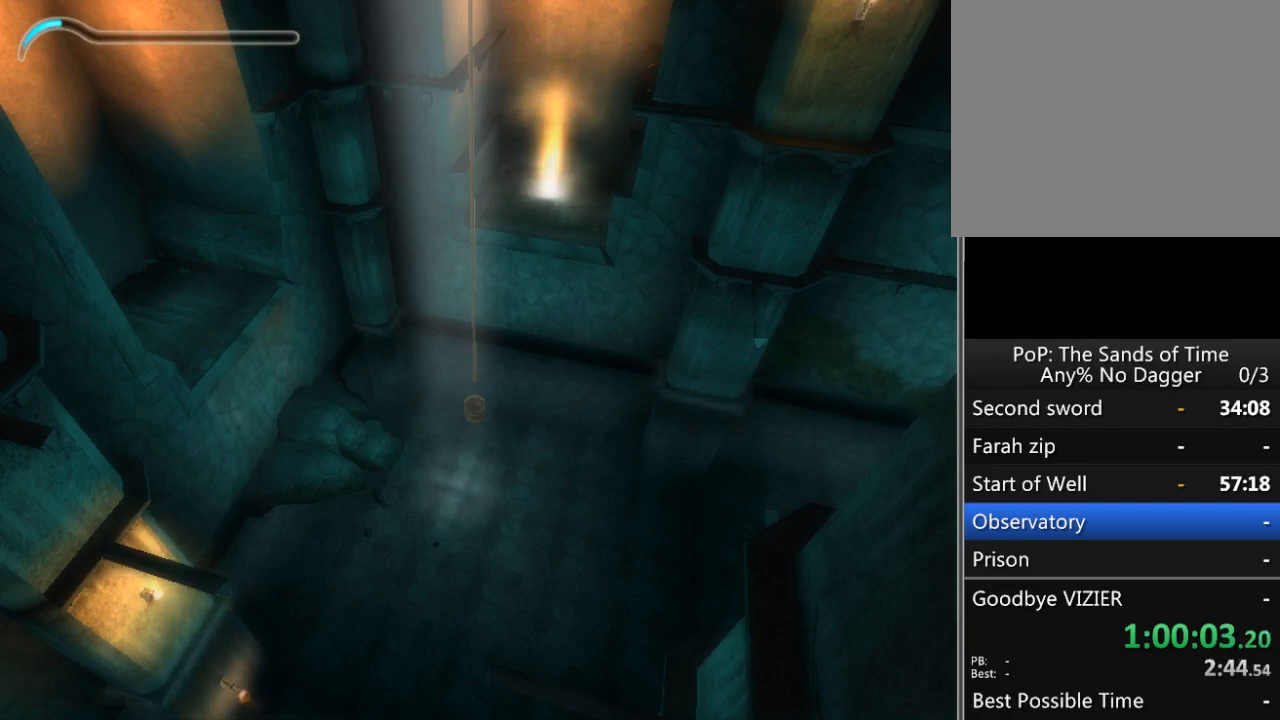
{"buttons": [], "left_stick": "right", "right_stick": "center", "events": []}
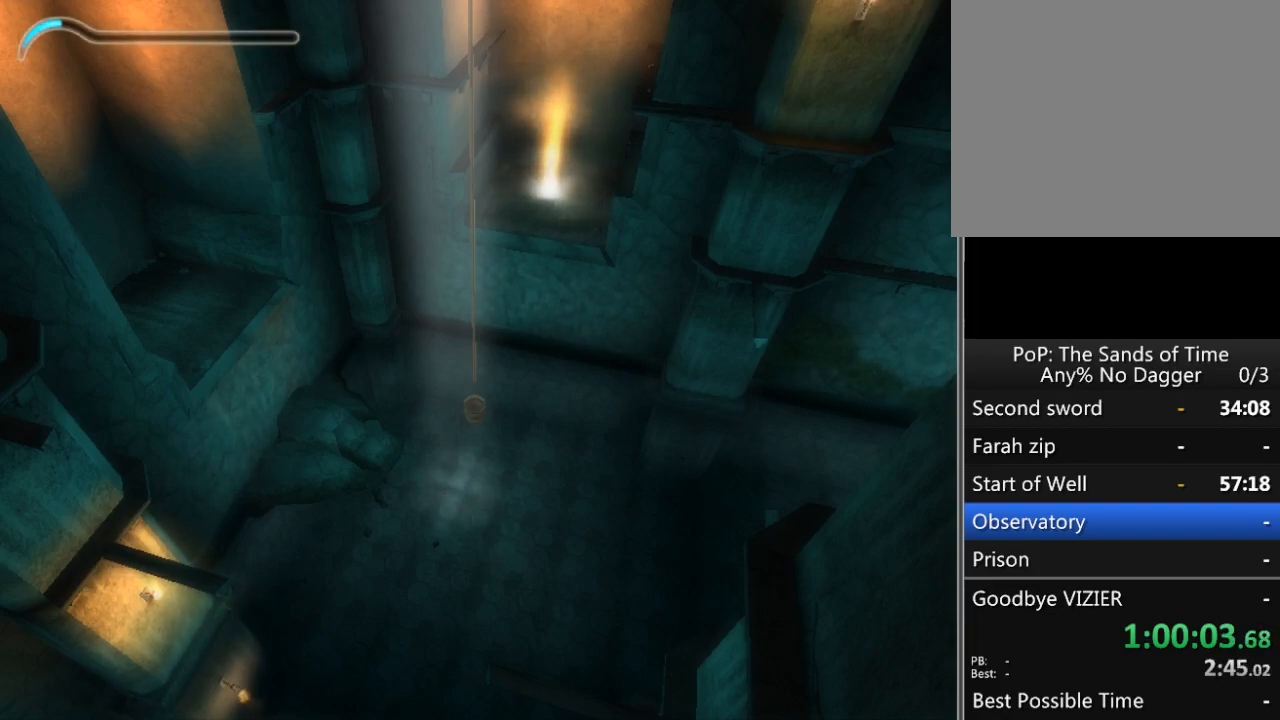
{"buttons": [], "left_stick": "right", "right_stick": "center", "events": []}
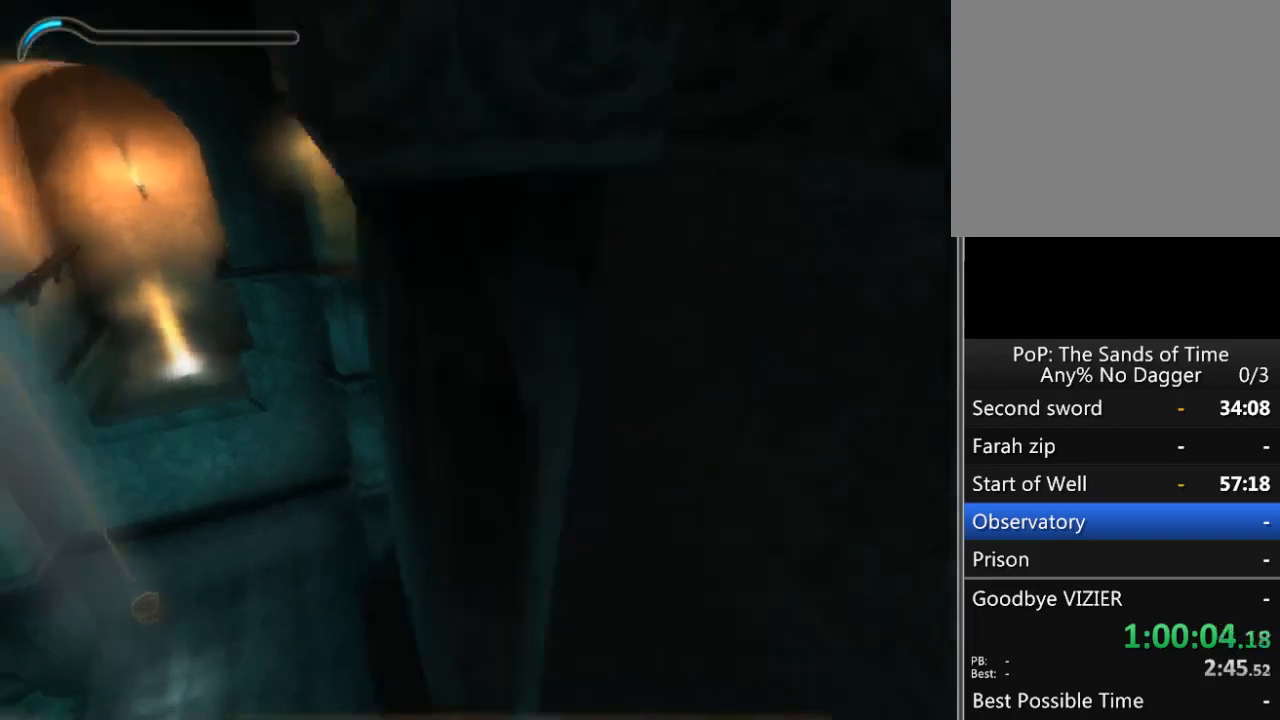
{"buttons": [], "left_stick": "right", "right_stick": "center", "events": []}
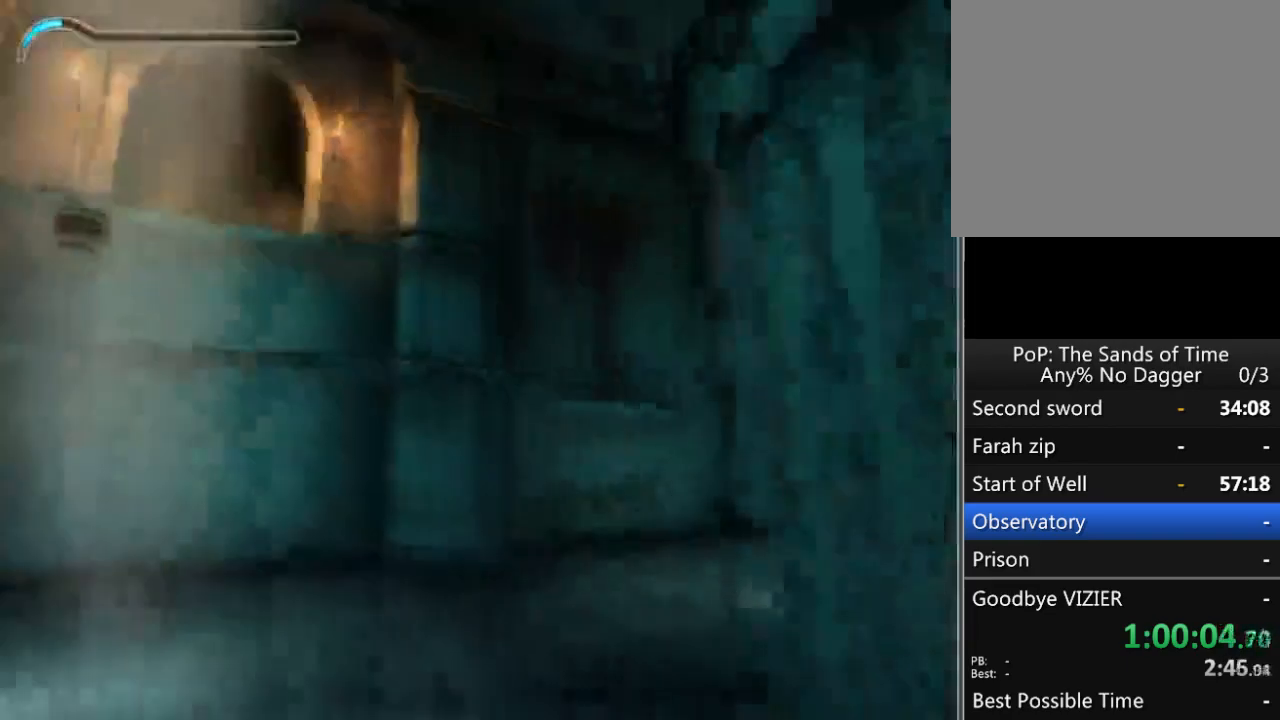
{"buttons": [], "left_stick": "right", "right_stick": "center", "events": []}